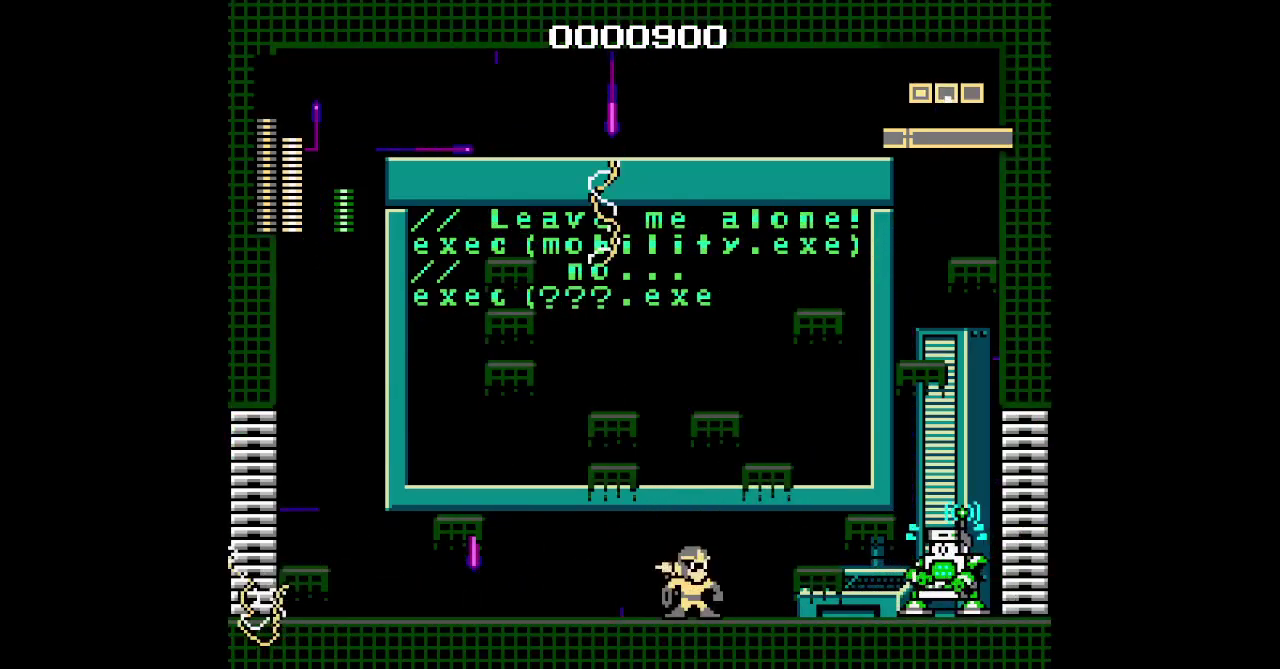
Gameplay with a controller (PlayStation layout); each line is a JSON object with the inputs held at the frame after it. "events" lists button and stick changes between this image and that frame as [ms after this image, input, new state], when the widget could be followed in between. Not read: HOME L2 L3 R3 SELECT.
{"buttons": [], "events": [[33, "DPAD_RIGHT", "down"], [400, "DPAD_RIGHT", "up"]]}
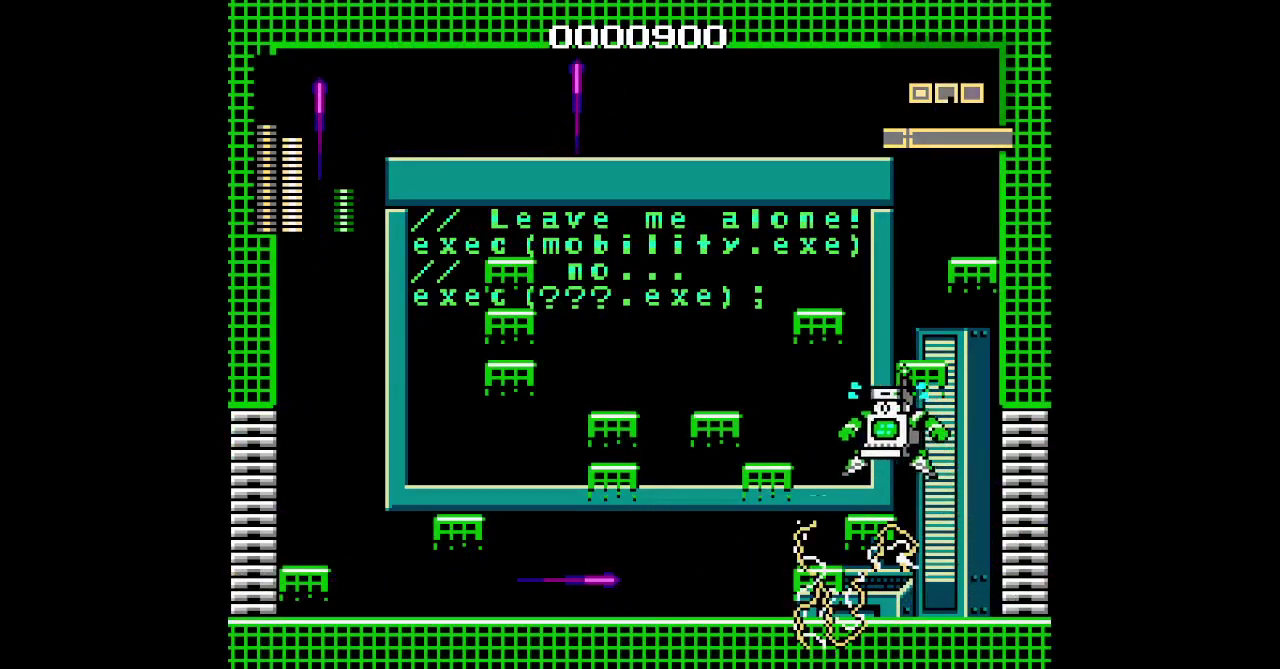
{"buttons": [], "events": []}
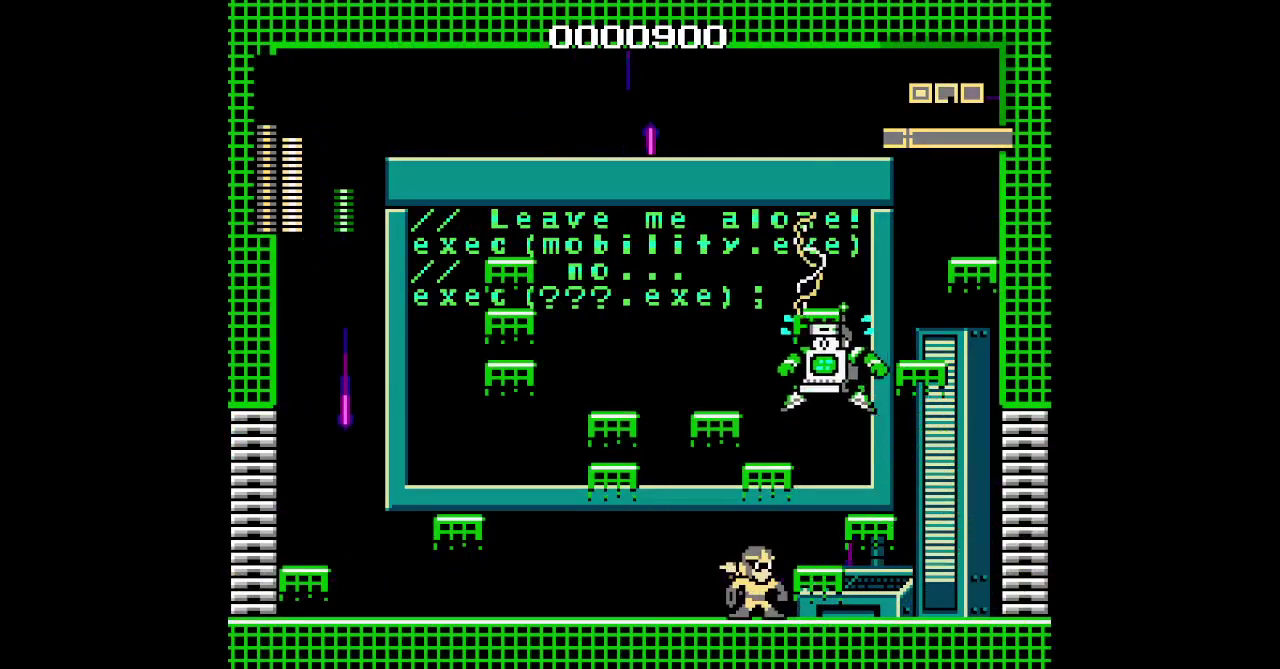
{"buttons": ["DPAD_LEFT"], "events": [[17, "DPAD_RIGHT", "down"], [200, "DPAD_RIGHT", "up"], [400, "DPAD_LEFT", "down"]]}
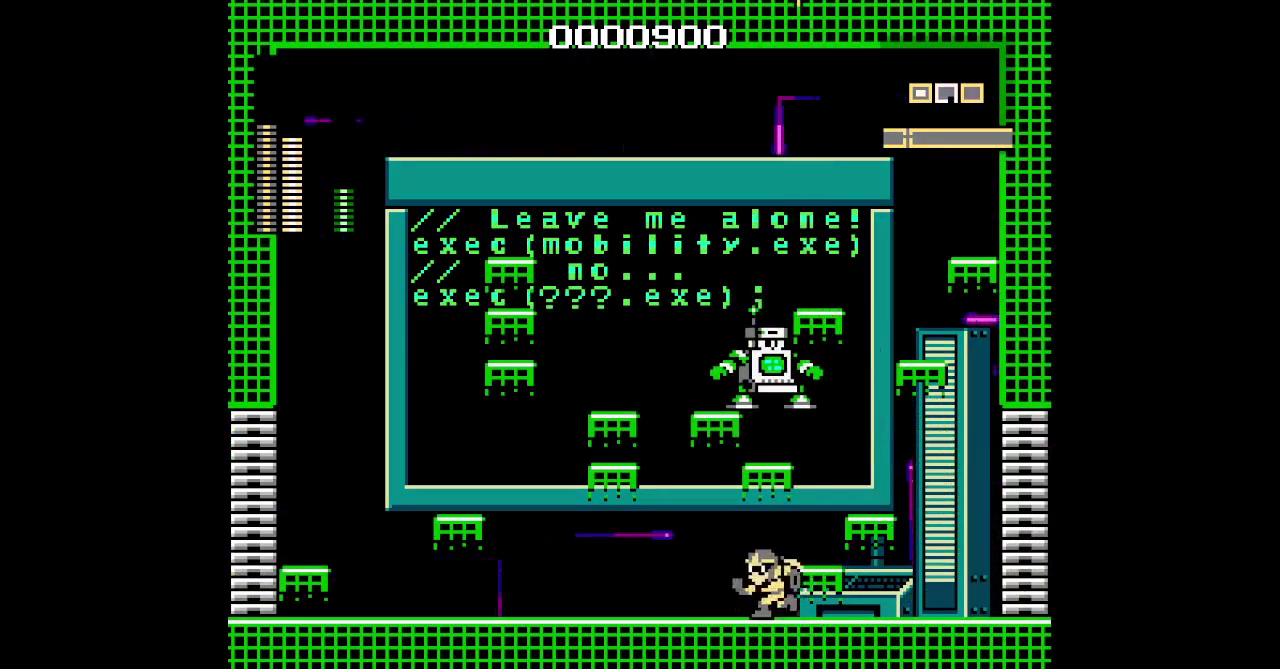
{"buttons": ["DPAD_RIGHT"], "events": [[33, "DPAD_LEFT", "up"], [333, "DPAD_RIGHT", "down"]]}
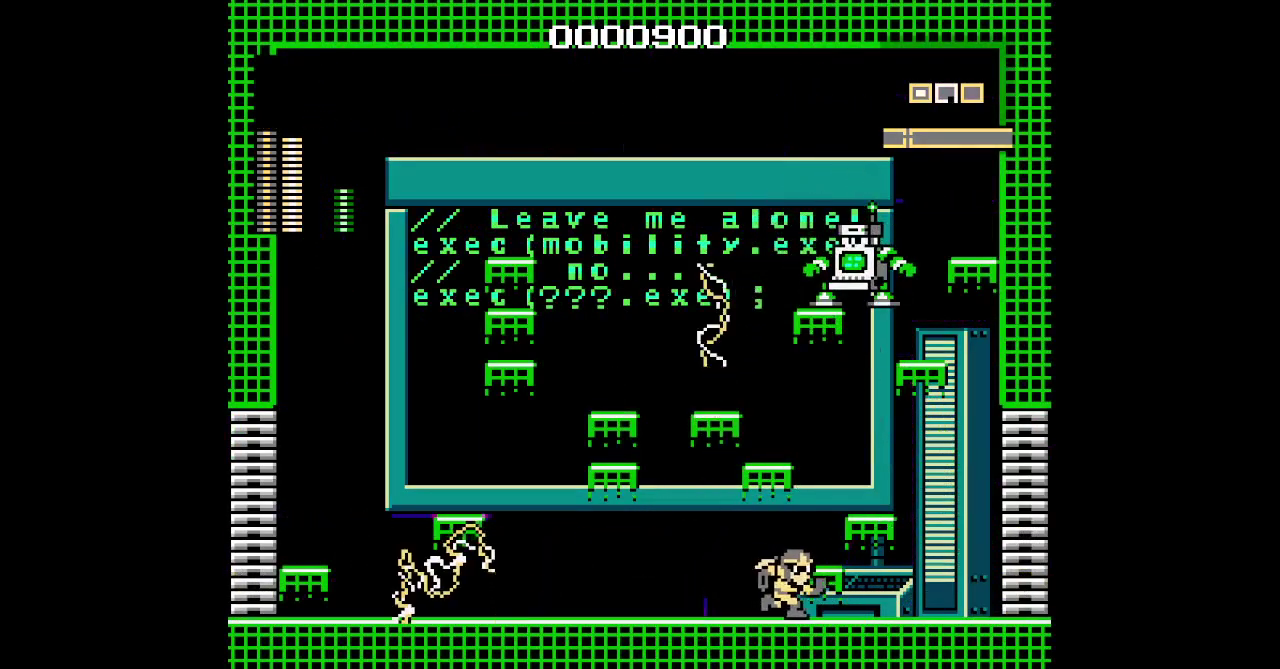
{"buttons": [], "events": [[250, "DPAD_RIGHT", "up"]]}
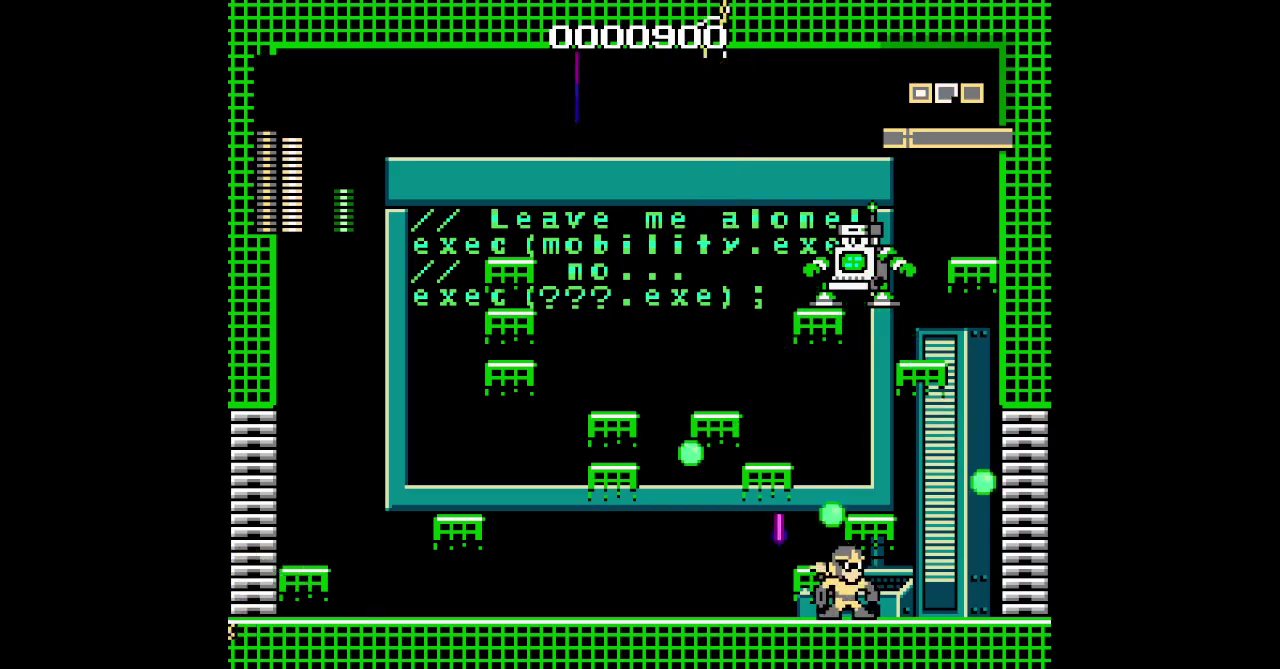
{"buttons": [], "events": []}
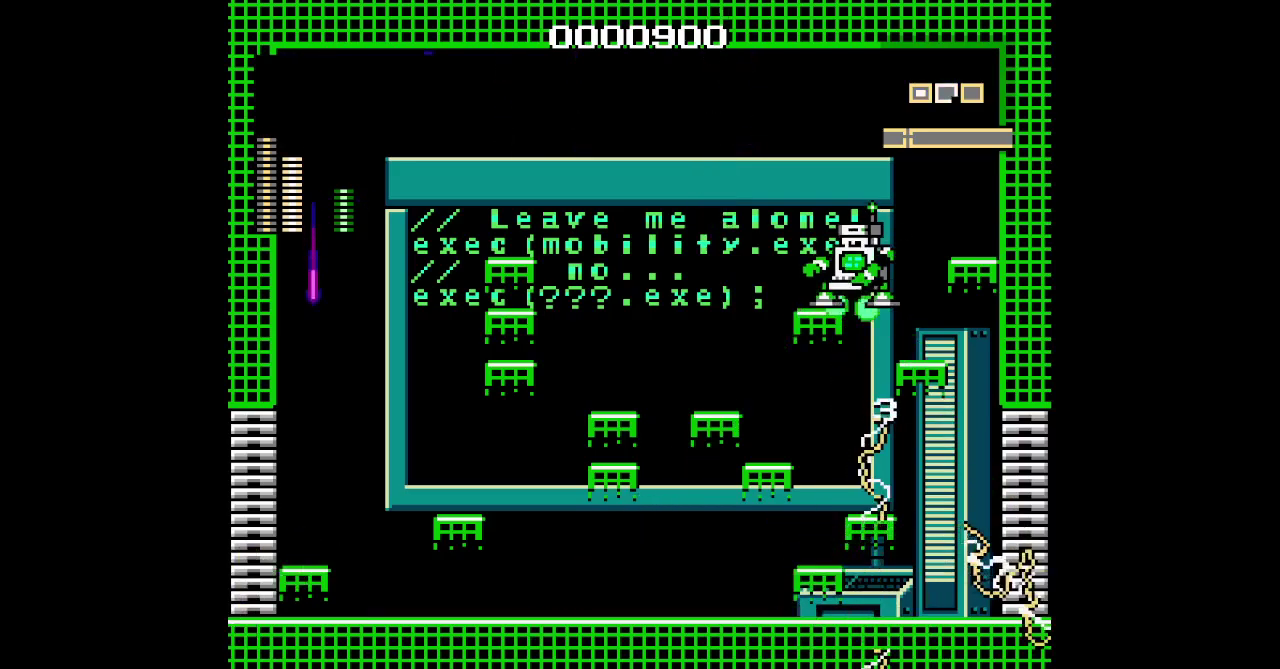
{"buttons": [], "events": []}
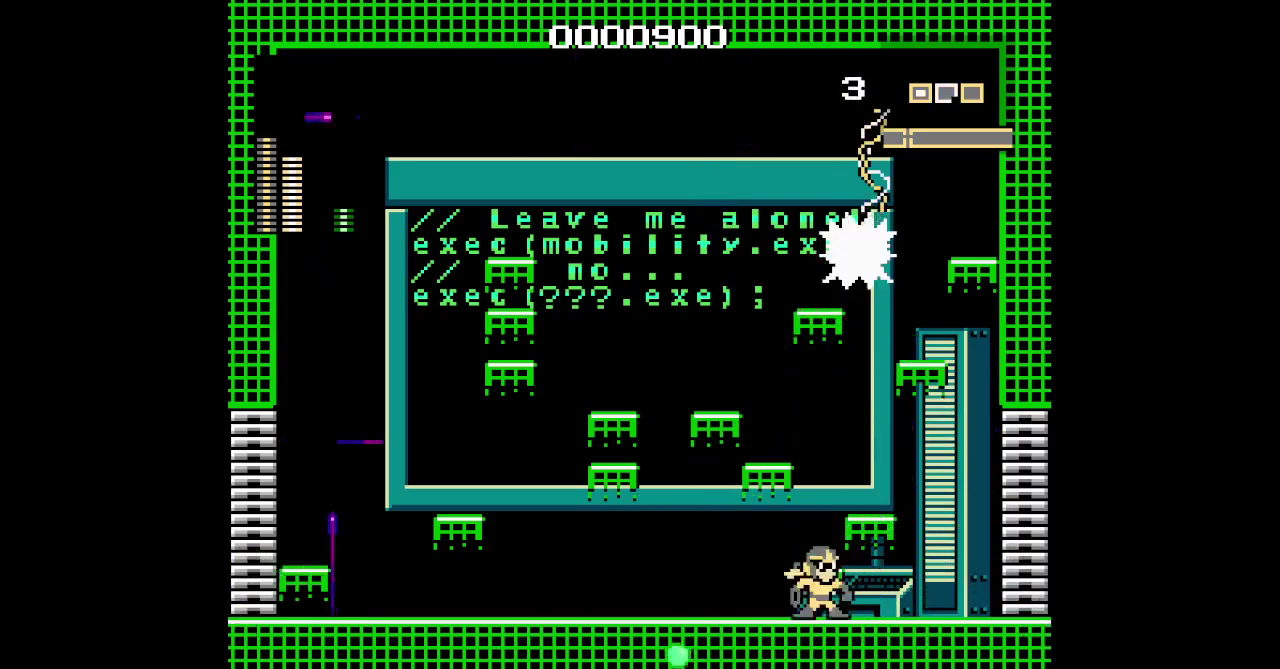
{"buttons": [], "events": []}
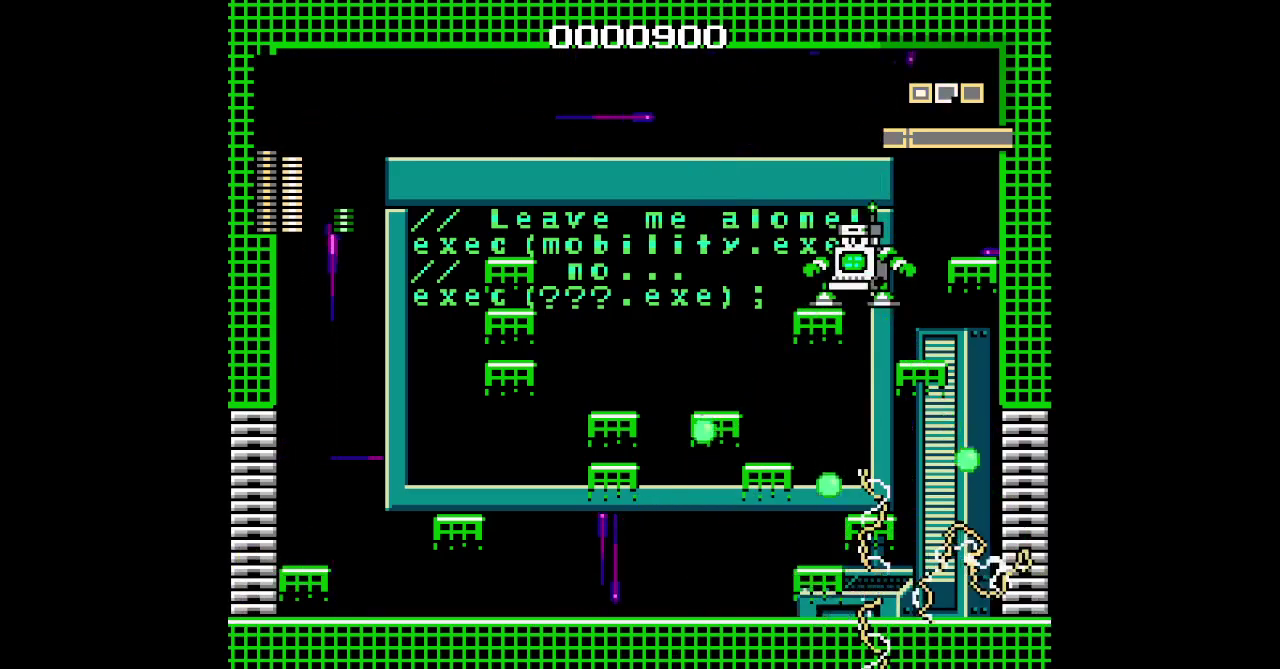
{"buttons": [], "events": []}
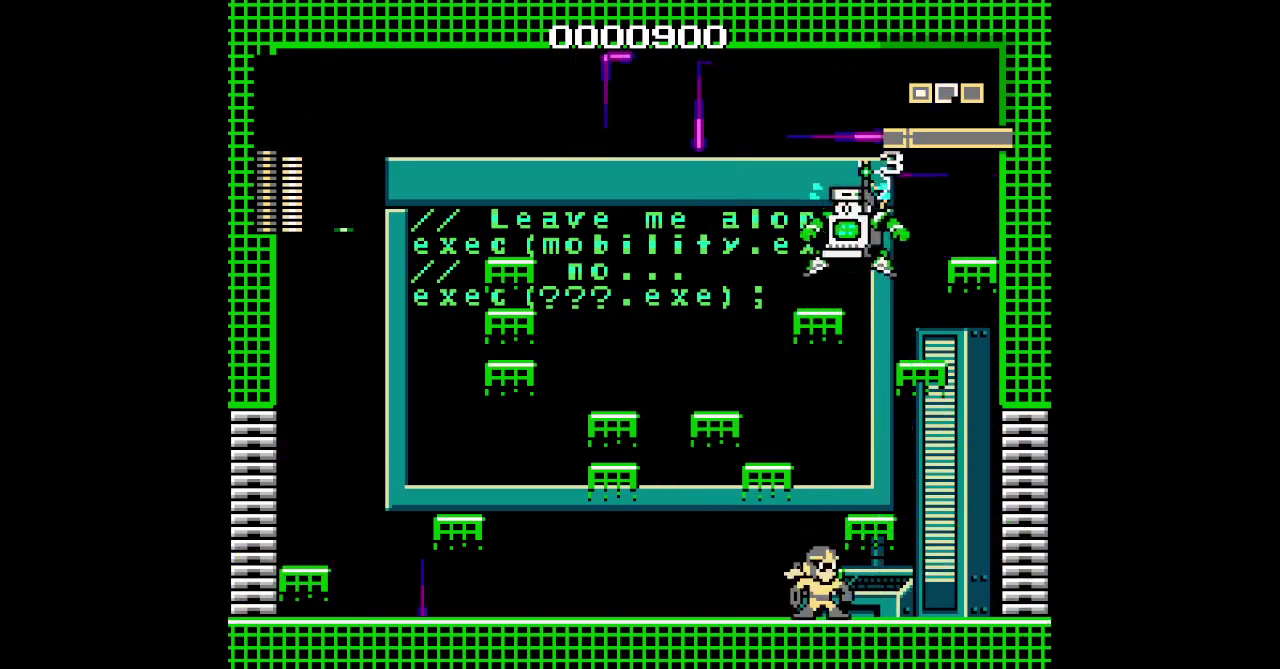
{"buttons": ["DPAD_LEFT"], "events": [[433, "DPAD_LEFT", "down"]]}
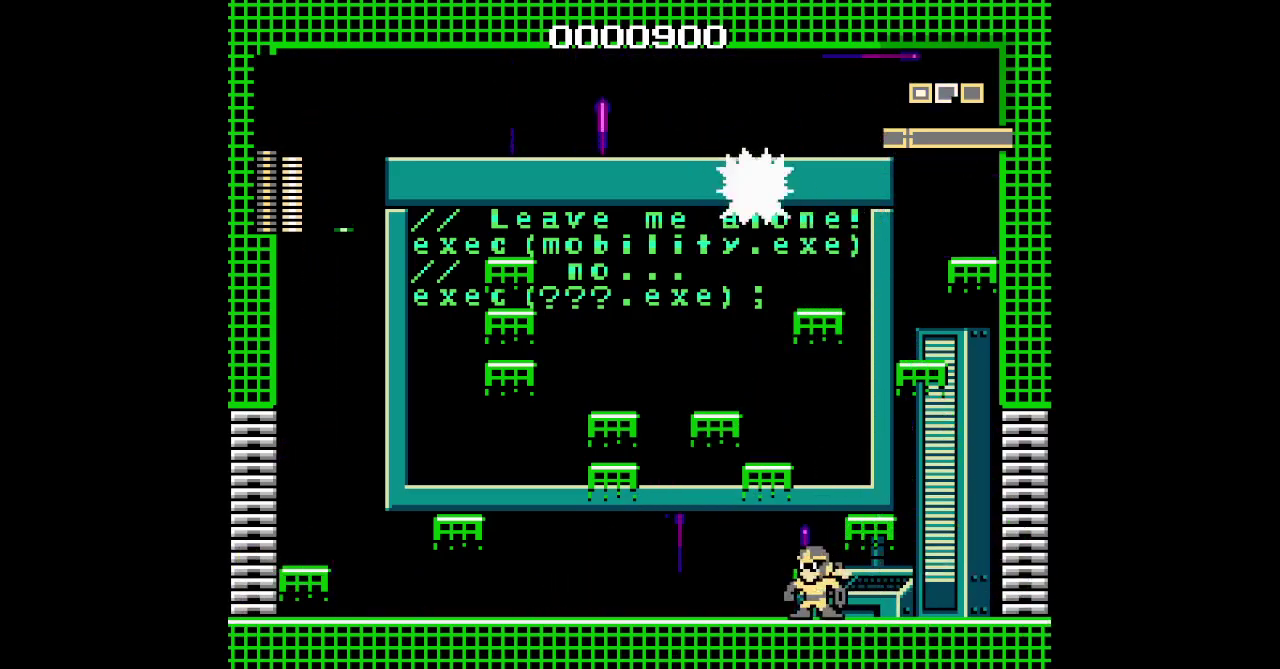
{"buttons": [], "events": [[333, "DPAD_LEFT", "up"]]}
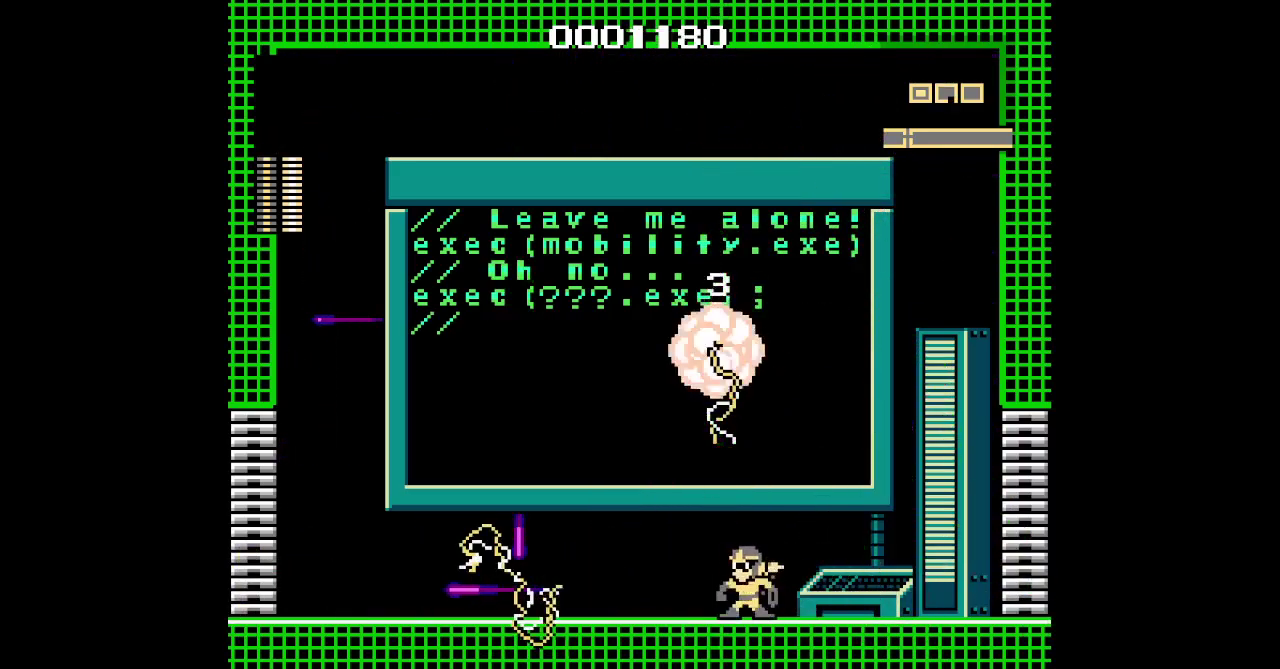
{"buttons": ["DPAD_RIGHT"], "events": [[50, "DPAD_RIGHT", "down"]]}
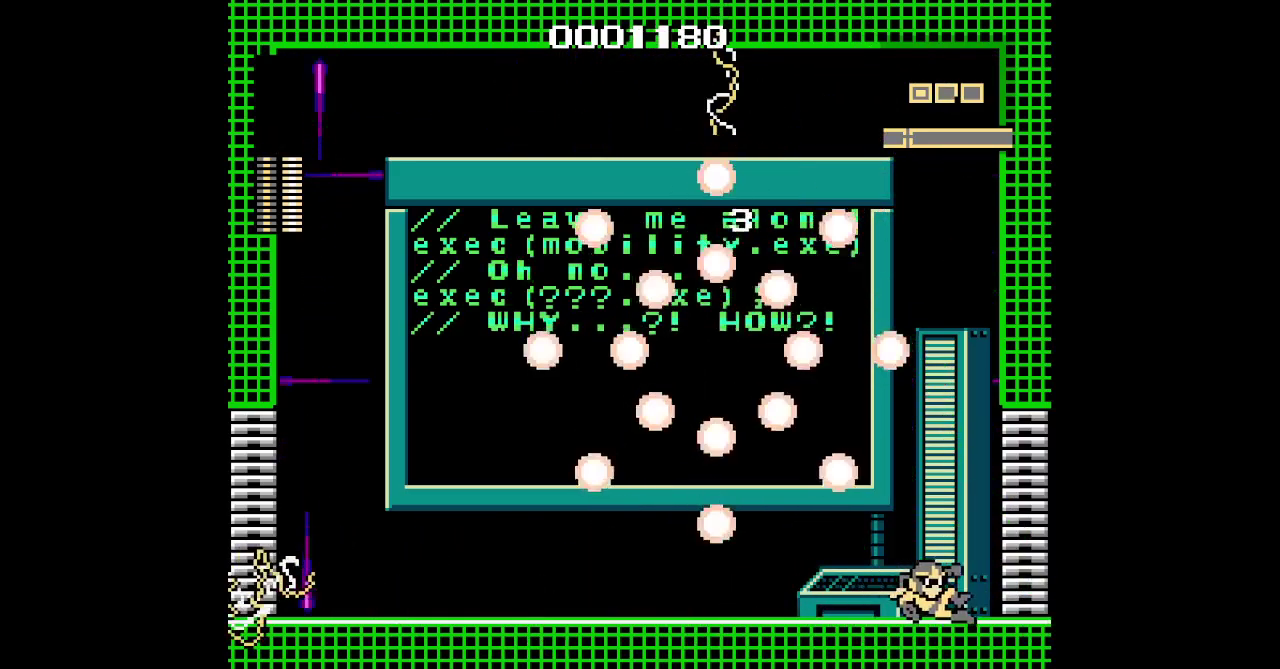
{"buttons": ["DPAD_RIGHT"], "events": []}
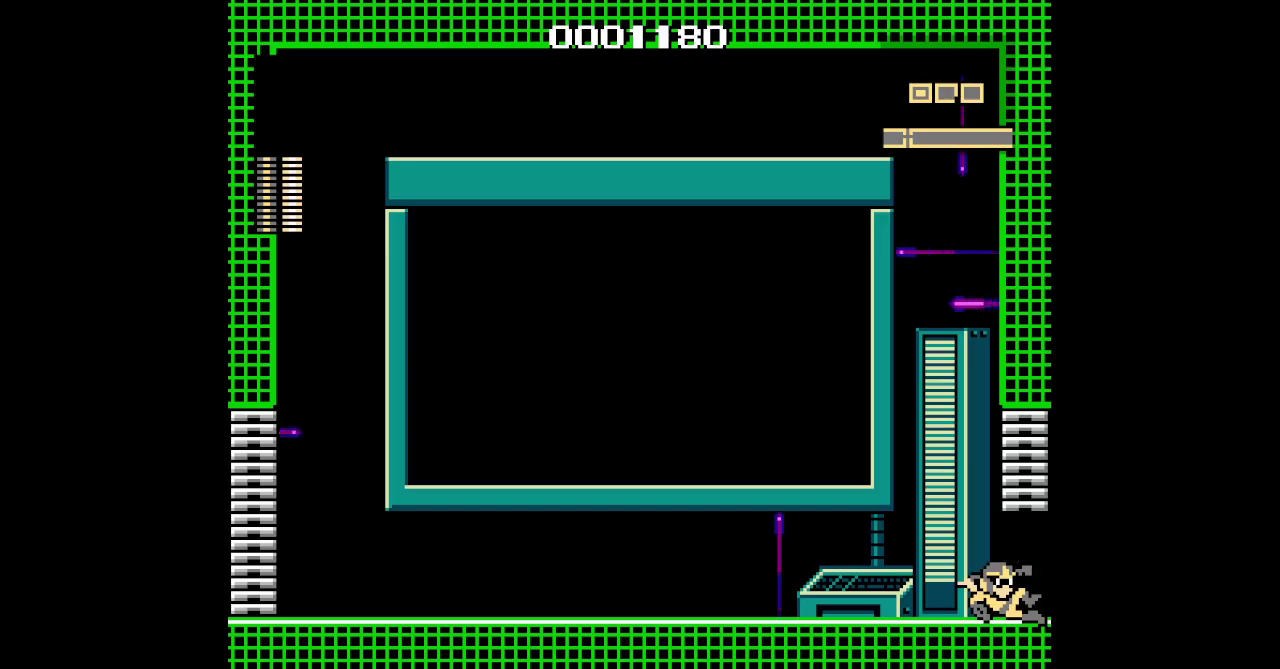
{"buttons": [], "events": [[317, "DPAD_RIGHT", "up"]]}
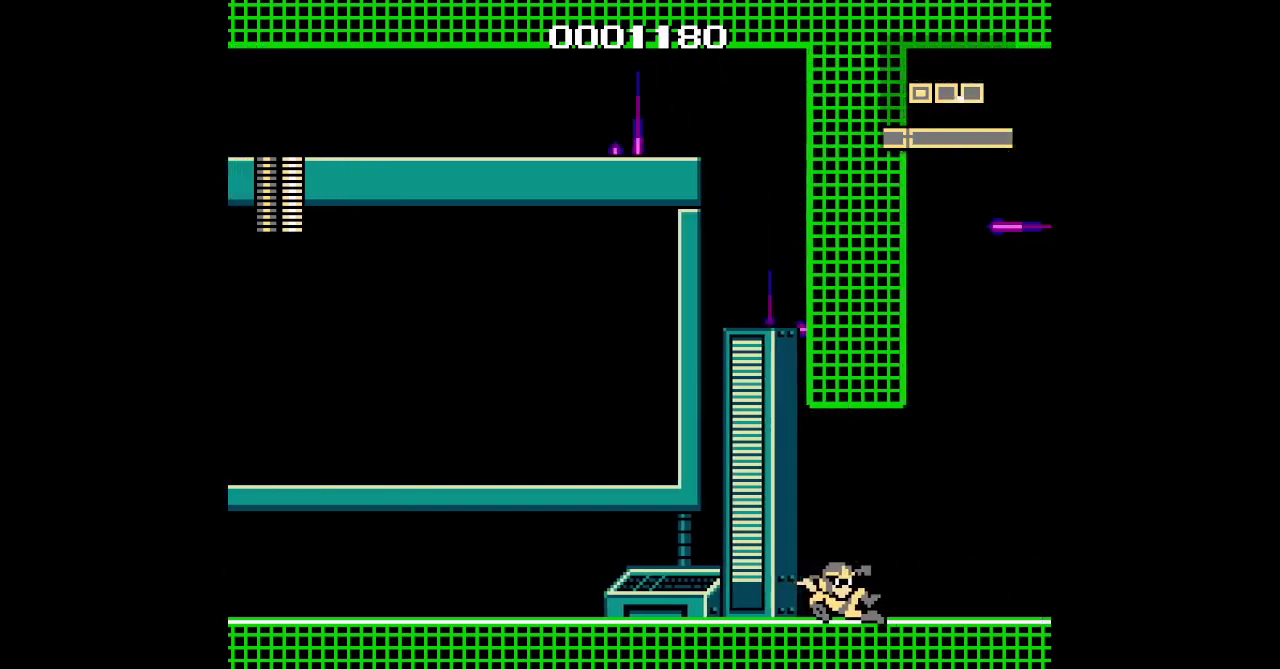
{"buttons": [], "events": []}
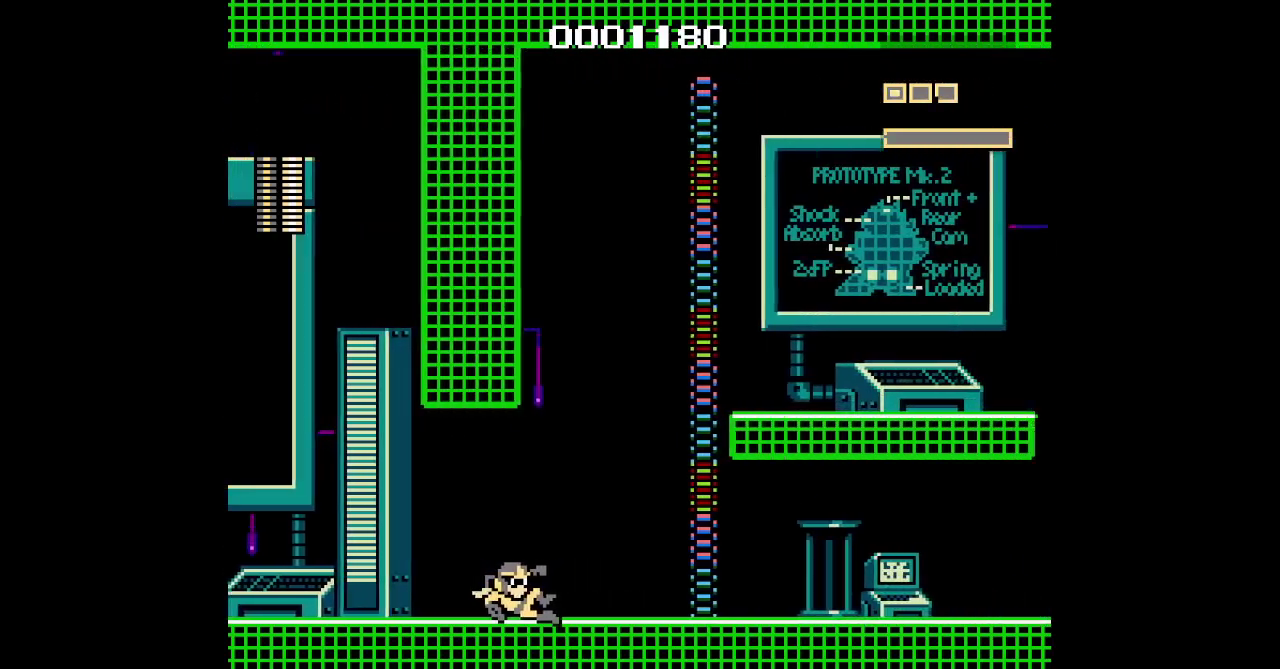
{"buttons": ["DPAD_RIGHT"], "events": [[467, "DPAD_RIGHT", "down"]]}
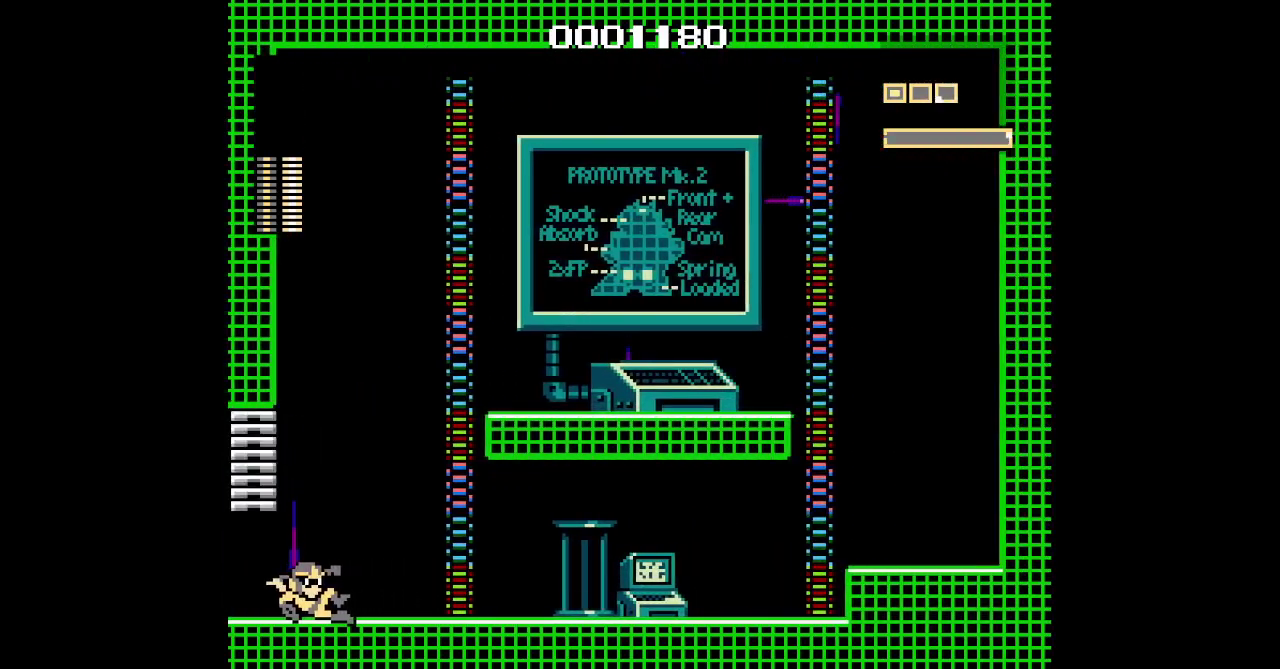
{"buttons": ["DPAD_RIGHT"], "events": []}
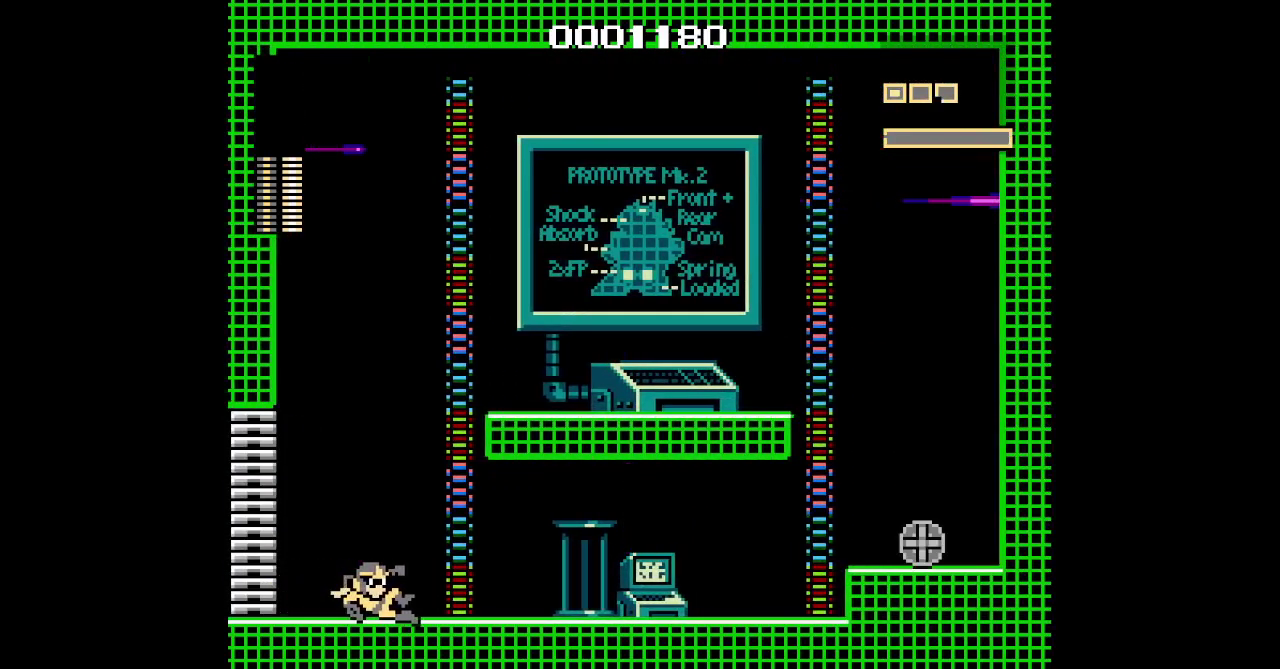
{"buttons": ["DPAD_RIGHT"], "events": []}
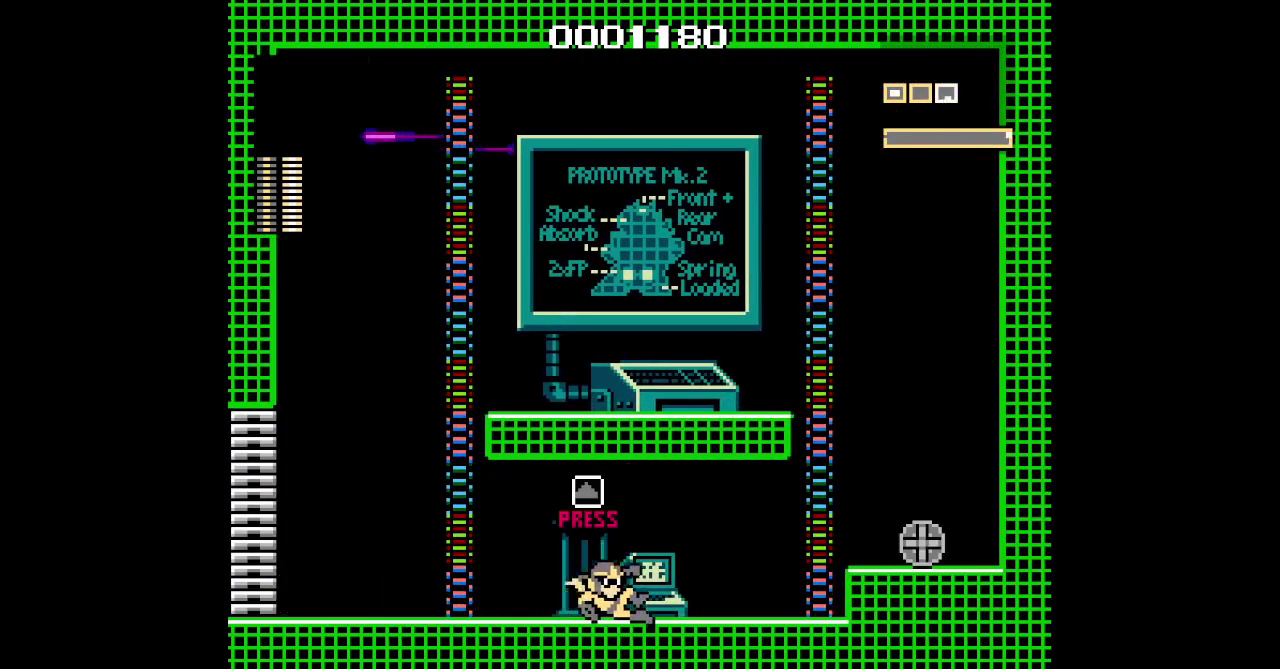
{"buttons": ["DPAD_RIGHT"], "events": []}
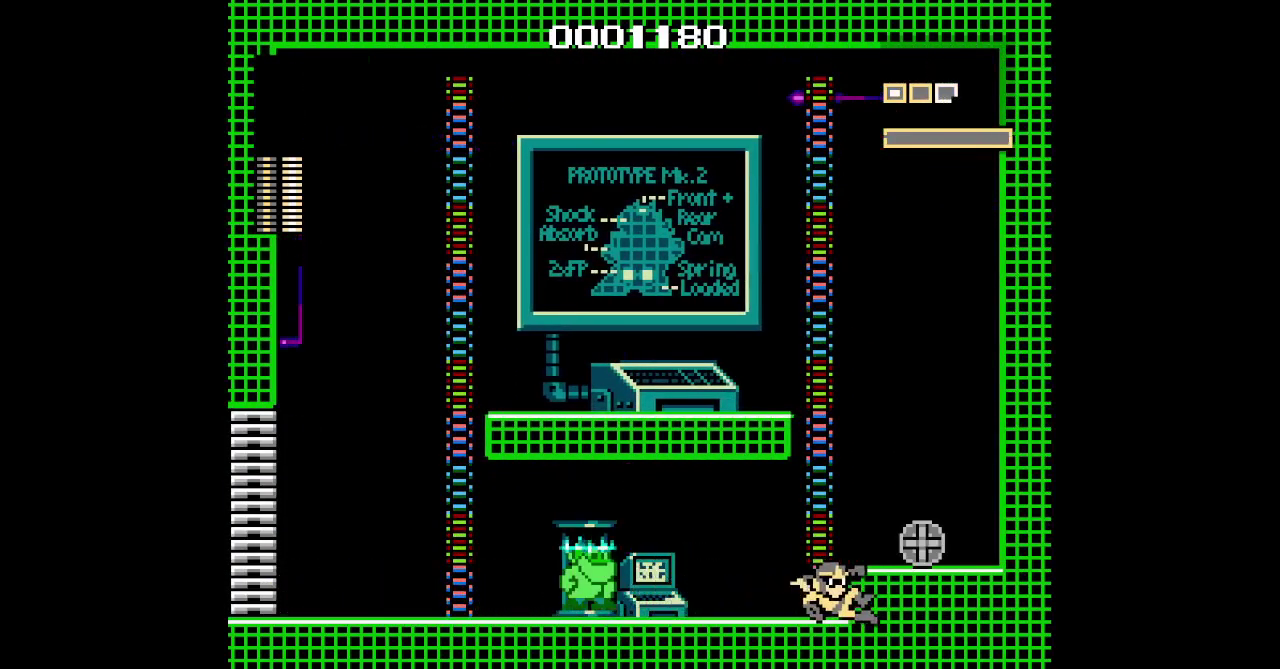
{"buttons": []}
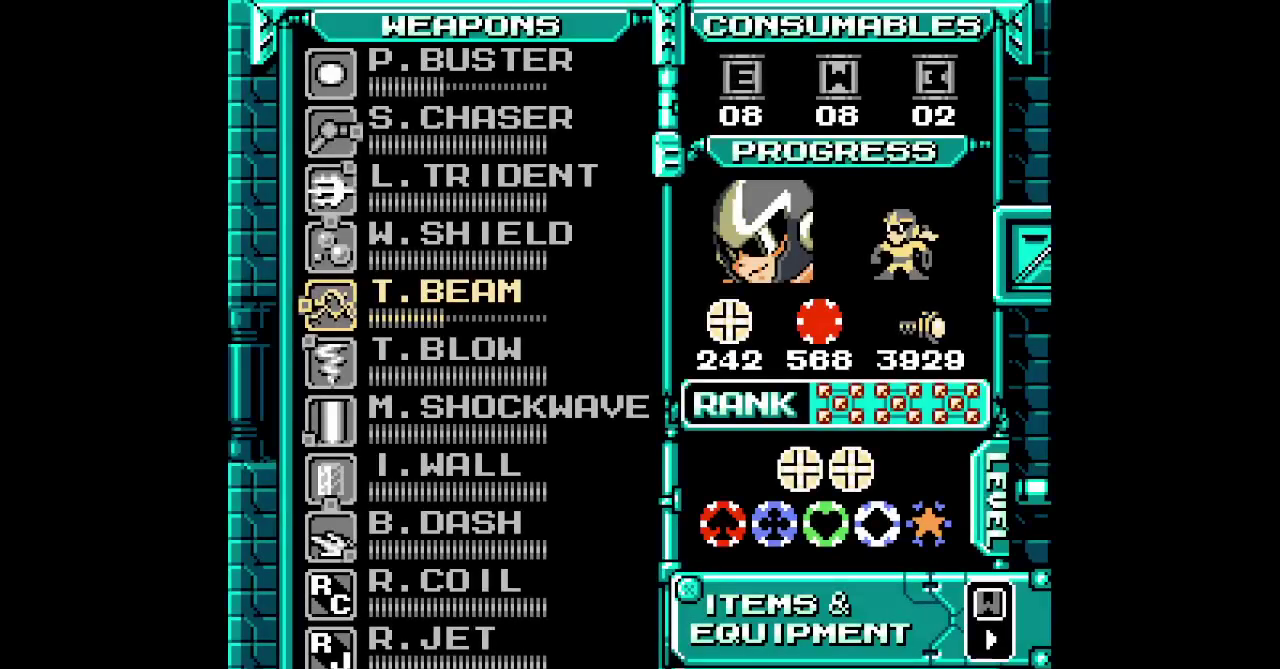
{"buttons": ["DPAD_UP"], "events": [[267, "DPAD_UP", "down"], [350, "DPAD_UP", "up"], [417, "DPAD_UP", "down"]]}